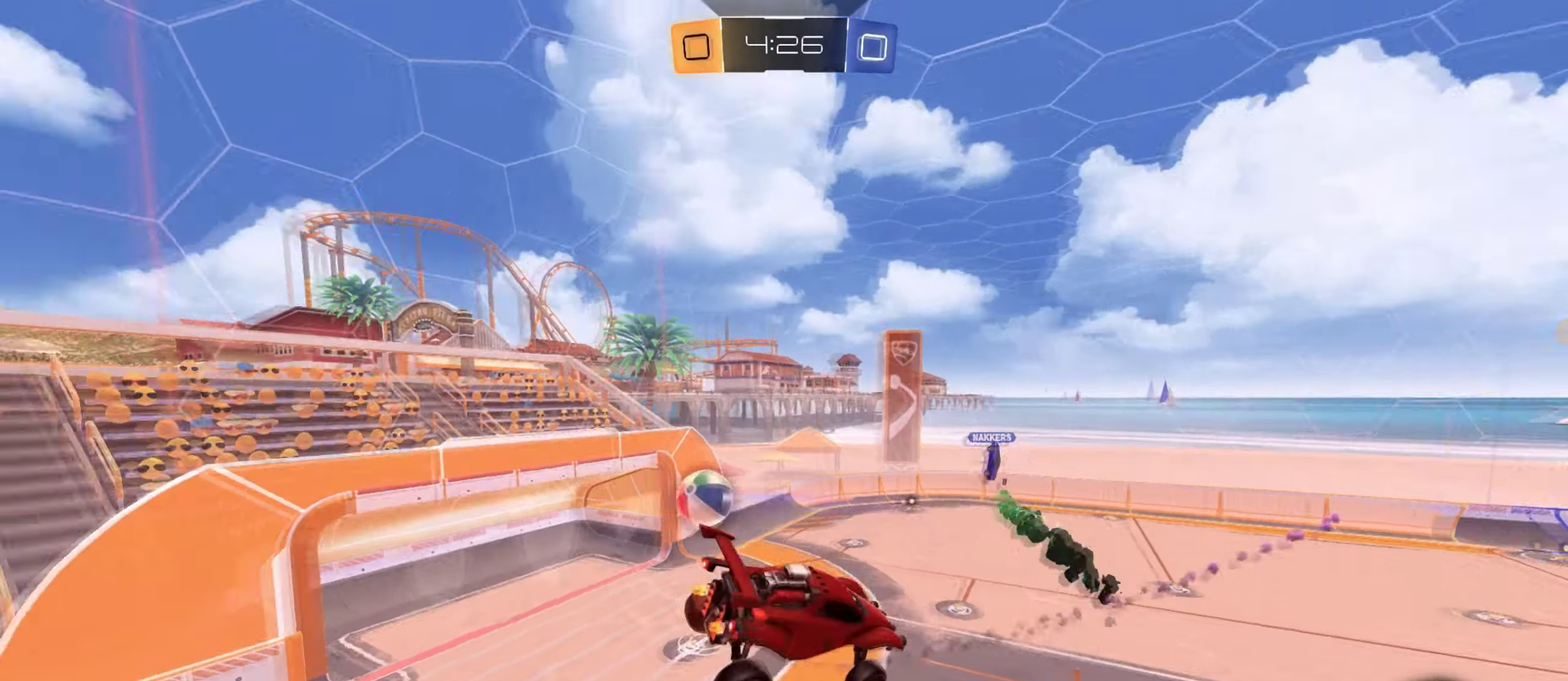
Gameplay with a controller (PlayStation layout); each line is a JSON object with the inputs held at the frame after it. "events" lists button and stick changes between this image and that frame as [ms after this image, input, new state], when the widget could be followed in between.
{"buttons": ["R2"], "left_stick": "left", "right_stick": "center", "events": [[401, "left_stick", "left"]]}
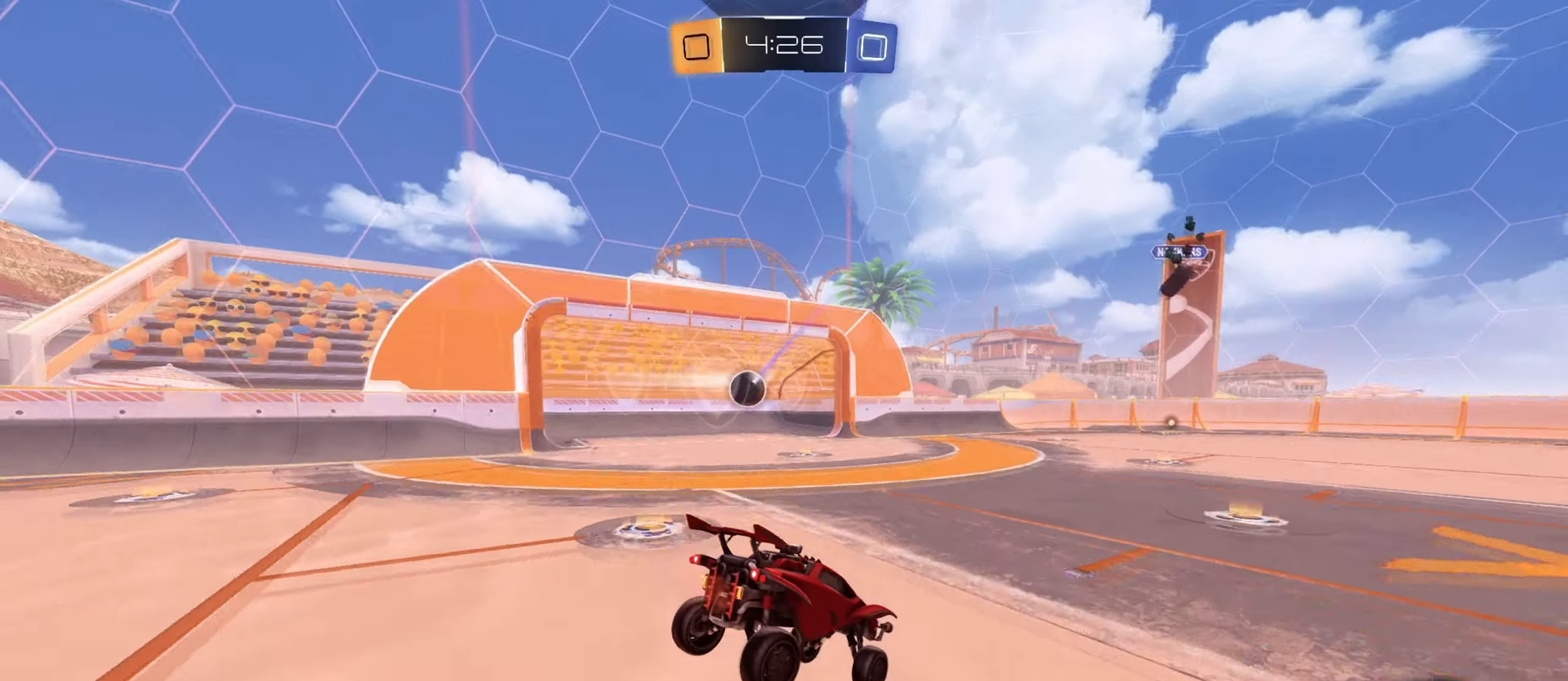
{"buttons": ["R2"], "left_stick": "left", "right_stick": "center", "events": [[133, "R2", "up"], [183, "R1", "down"], [417, "R2", "down"], [500, "R1", "up"]]}
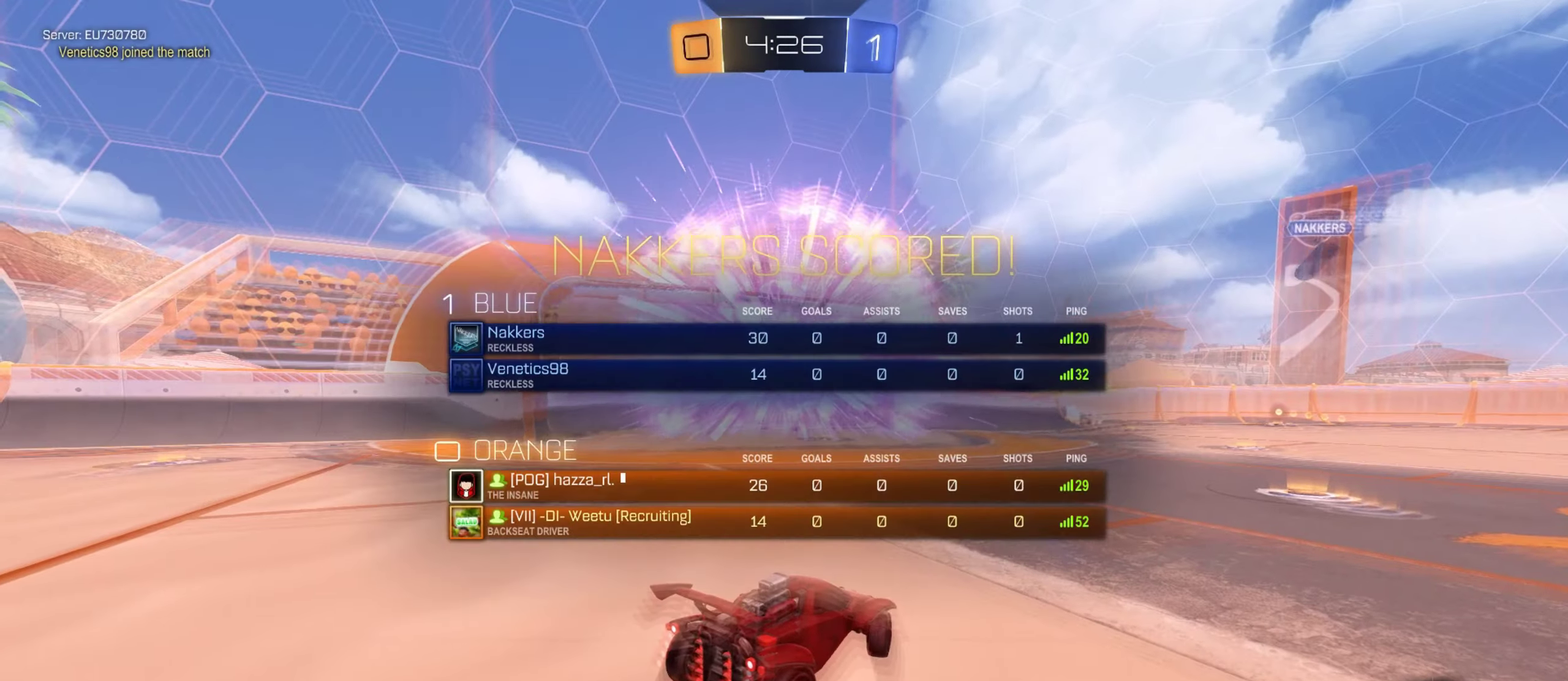
{"buttons": ["R1", "R2"], "left_stick": "left", "right_stick": "center", "events": [[201, "R1", "down"]]}
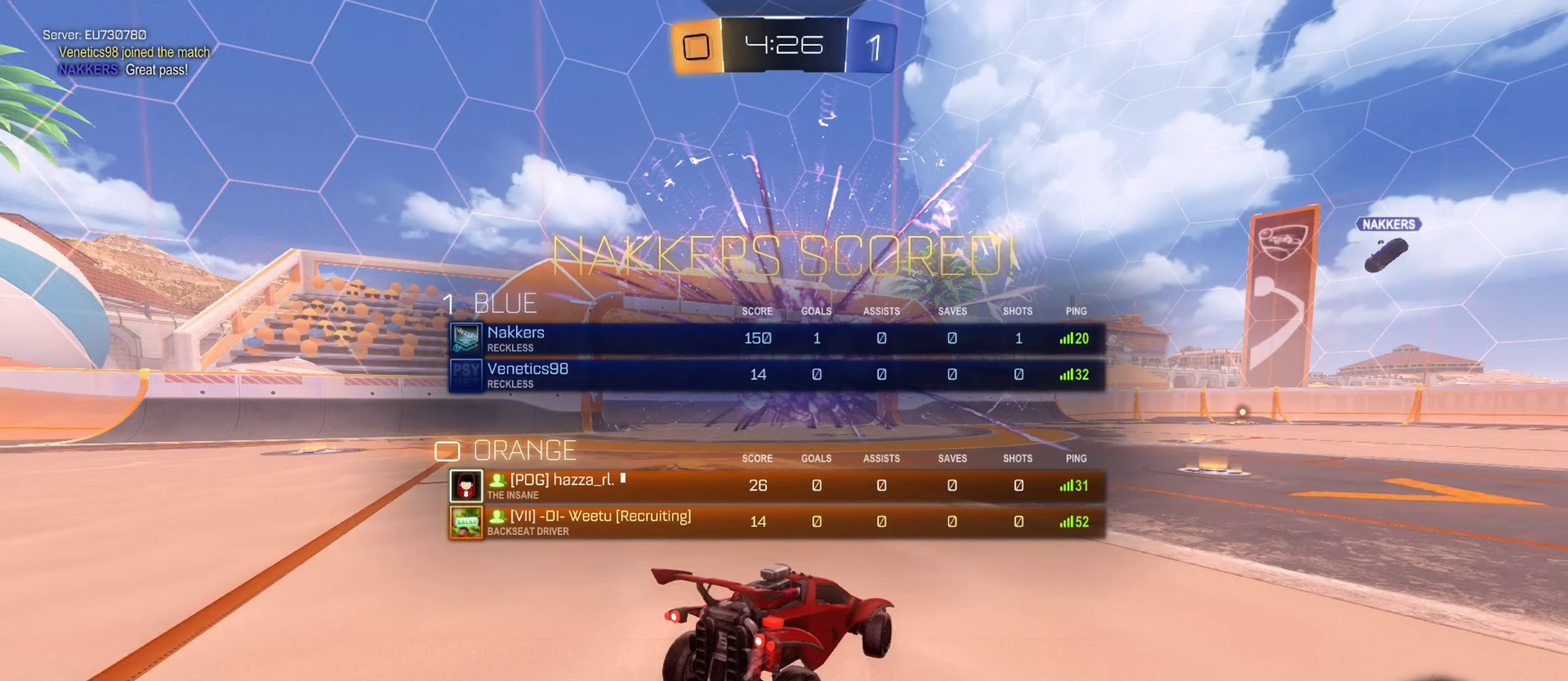
{"buttons": ["R1", "R2"], "left_stick": "left", "right_stick": "center", "events": []}
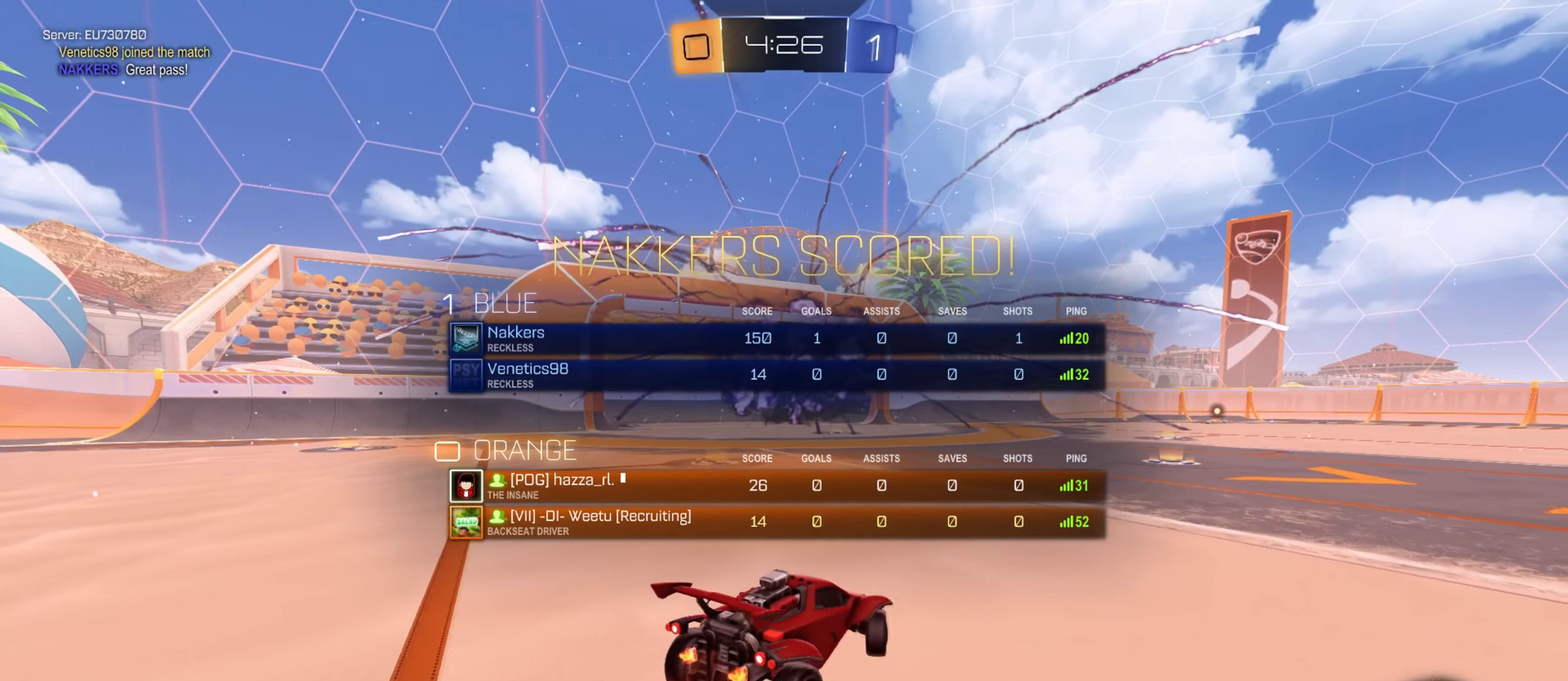
{"buttons": ["L1", "R2"], "left_stick": "center", "right_stick": "center", "events": [[184, "L1", "down"], [217, "TRIANGLE", "down"], [351, "TRIANGLE", "up"], [384, "left_stick", "center"], [451, "R1", "up"]]}
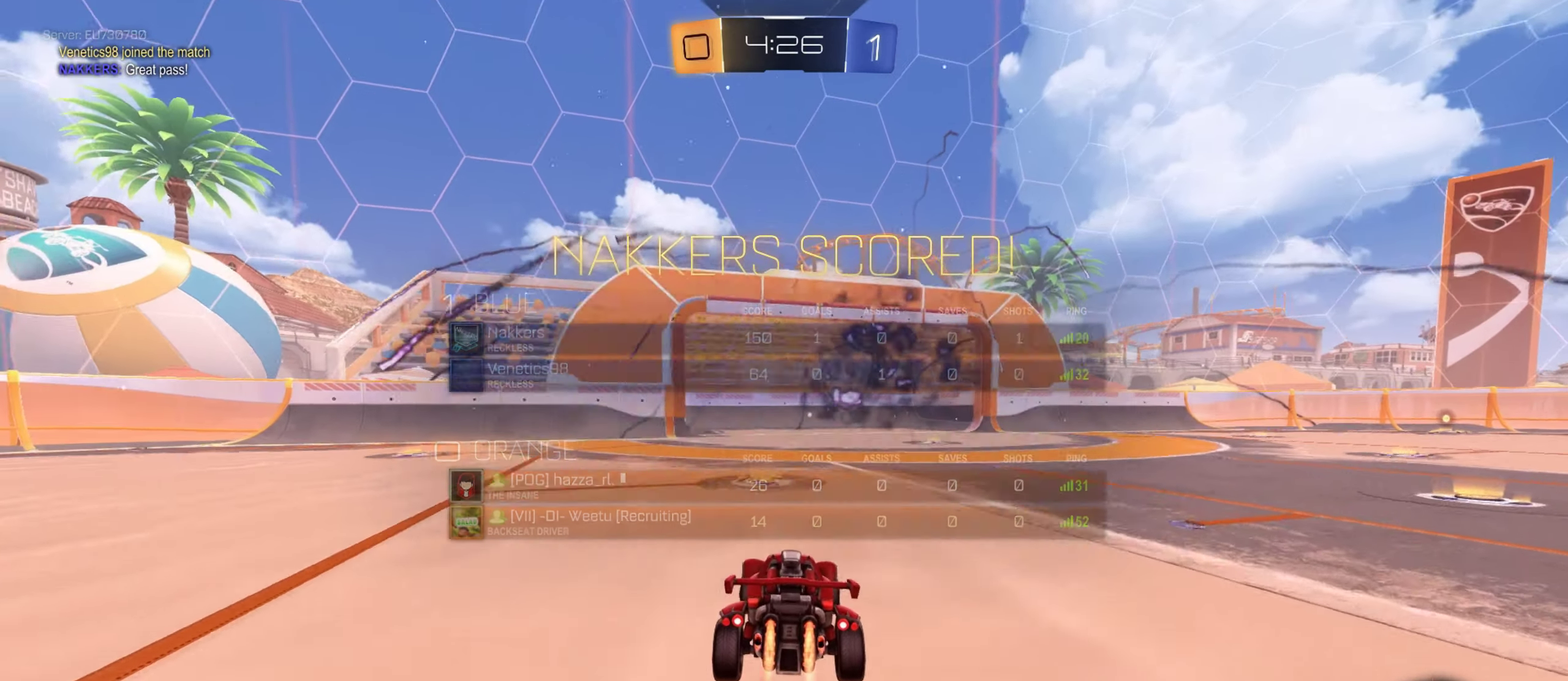
{"buttons": ["CROSS", "L1", "R1", "R2"], "left_stick": "center", "right_stick": "center", "events": [[283, "R1", "down"], [283, "left_stick", "left"], [417, "CROSS", "down"], [417, "left_stick", "center"]]}
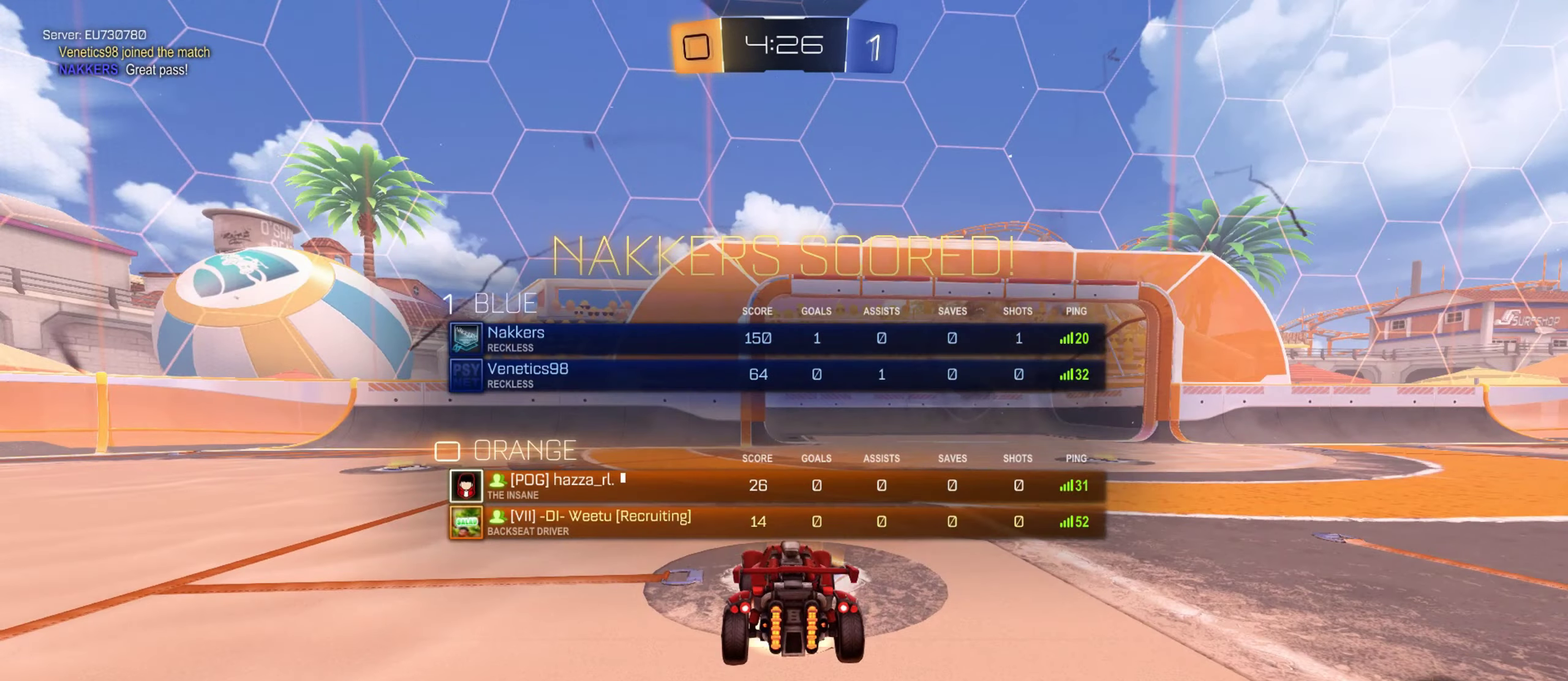
{"buttons": ["L1", "R2"], "left_stick": "up-left", "right_stick": "center", "events": [[201, "CROSS", "up"], [317, "left_stick", "up-right"], [417, "left_stick", "up-left"], [501, "R1", "up"]]}
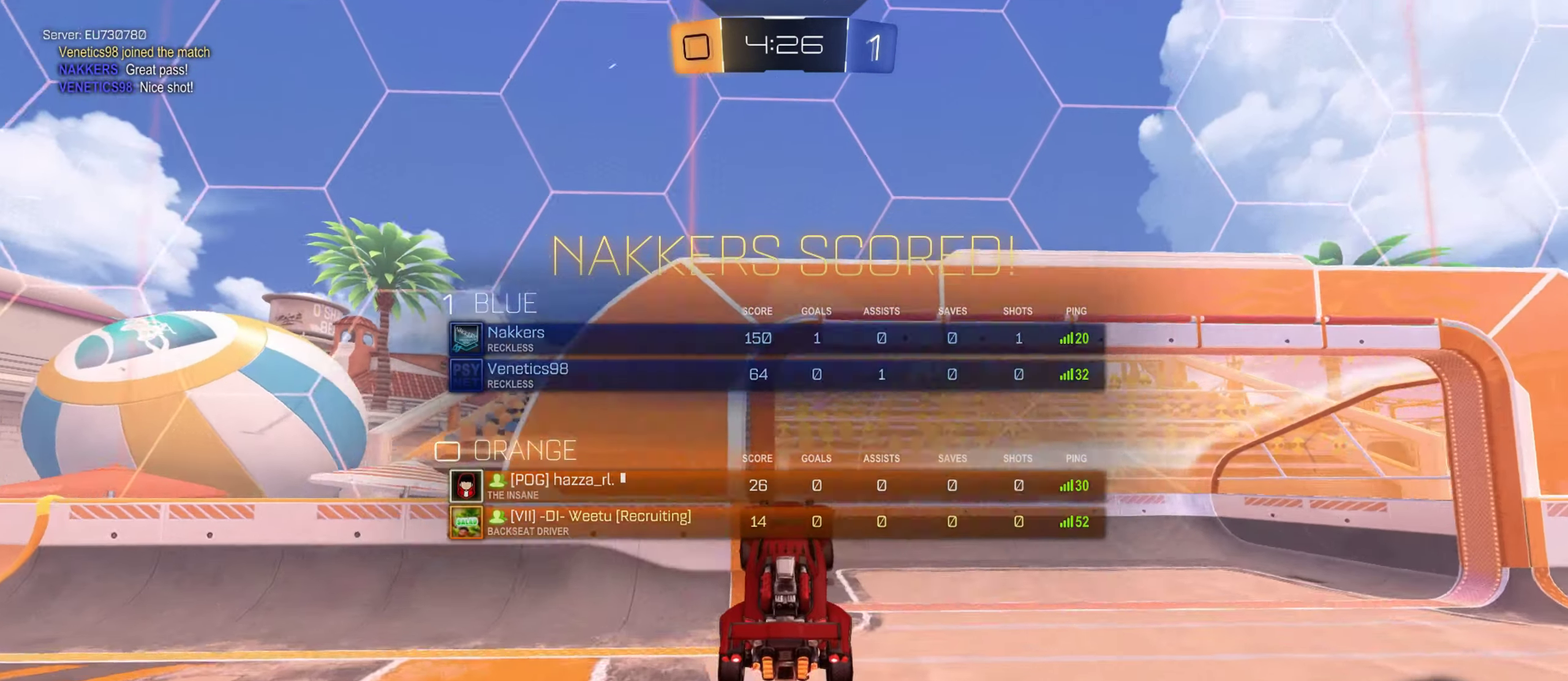
{"buttons": ["R1", "R2"], "left_stick": "up", "right_stick": "center", "events": [[50, "L1", "up"], [50, "left_stick", "center"], [167, "L1", "down"], [250, "CROSS", "down"], [250, "left_stick", "up-left"], [300, "R1", "down"], [451, "CROSS", "up"], [451, "L1", "up"], [484, "left_stick", "up"]]}
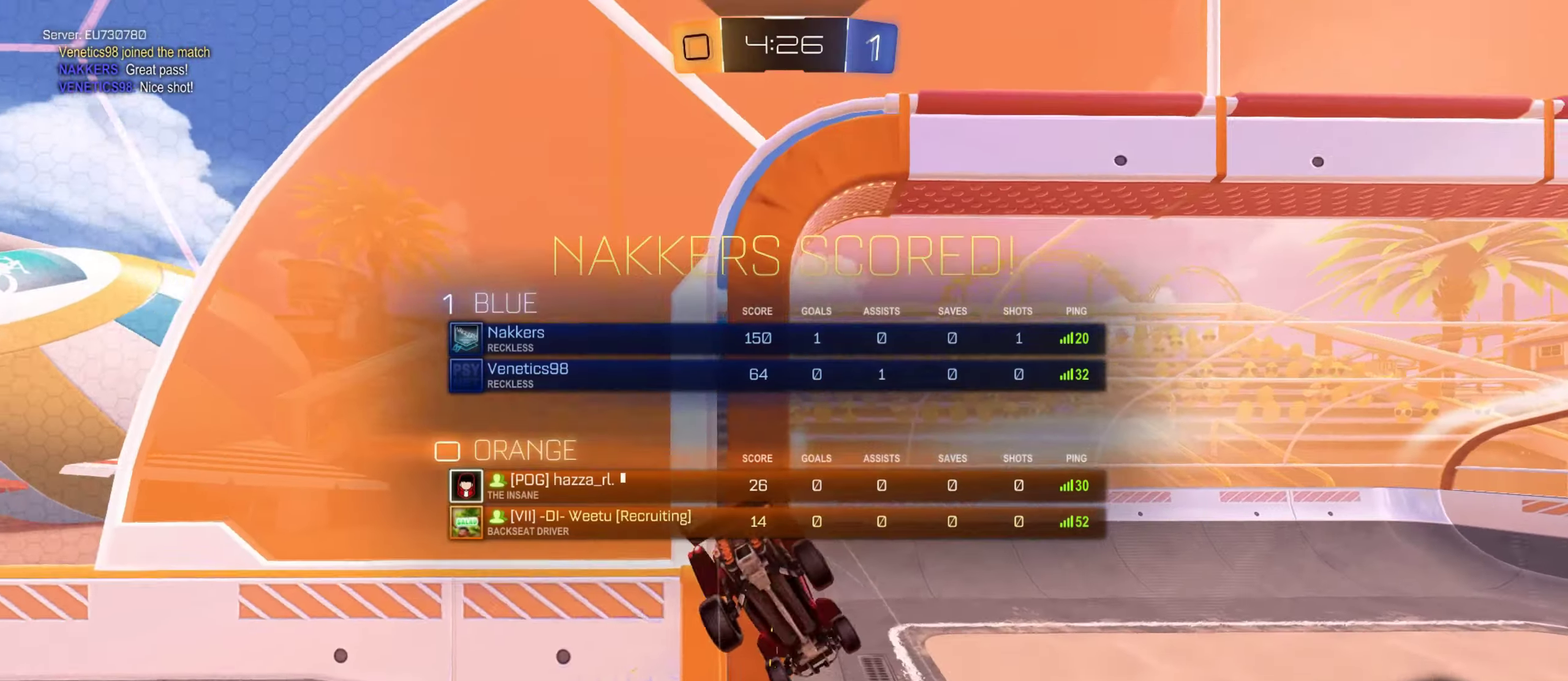
{"buttons": ["CROSS", "R1", "R2"], "left_stick": "up-right", "right_stick": "center", "events": [[400, "CROSS", "down"], [450, "left_stick", "up-right"]]}
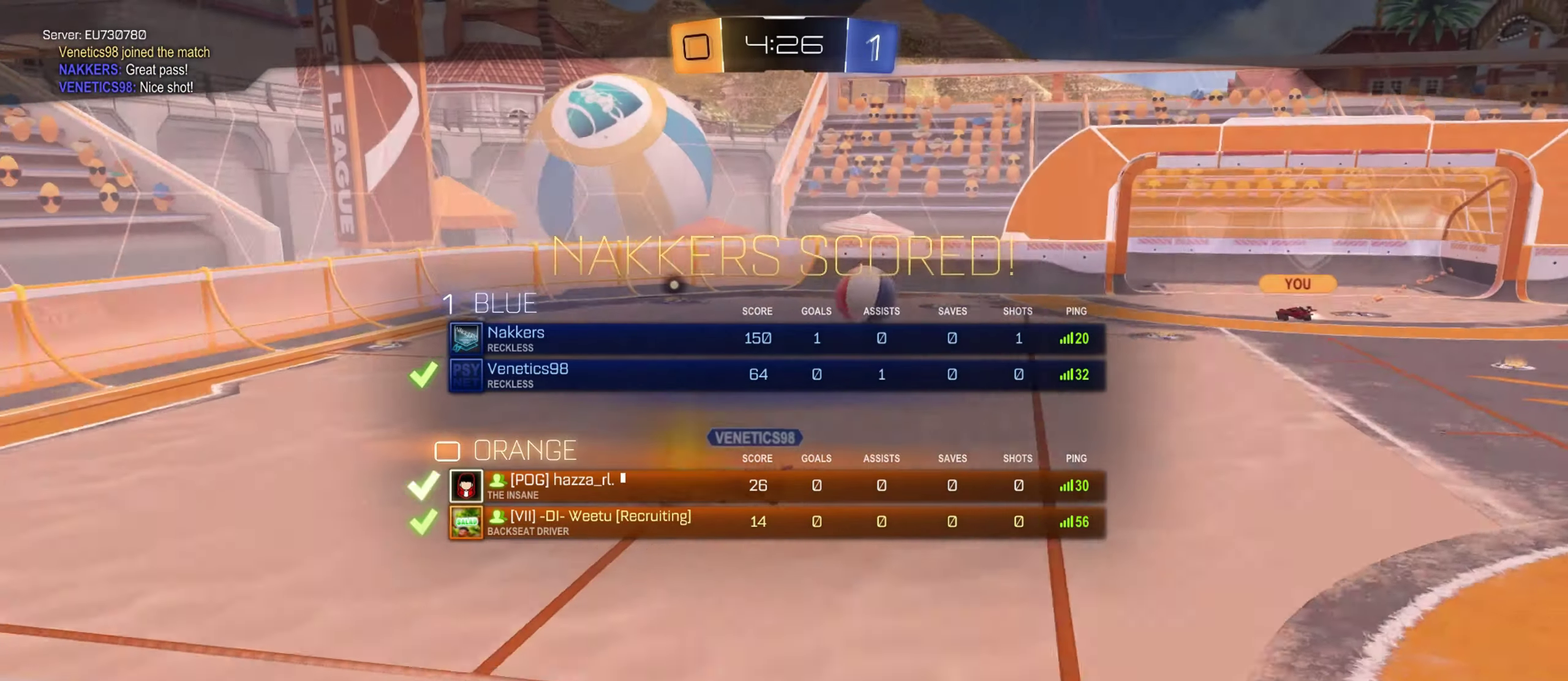
{"buttons": ["R2"], "left_stick": "right", "right_stick": "center", "events": [[67, "CROSS", "up"], [300, "left_stick", "right"], [467, "R1", "up"]]}
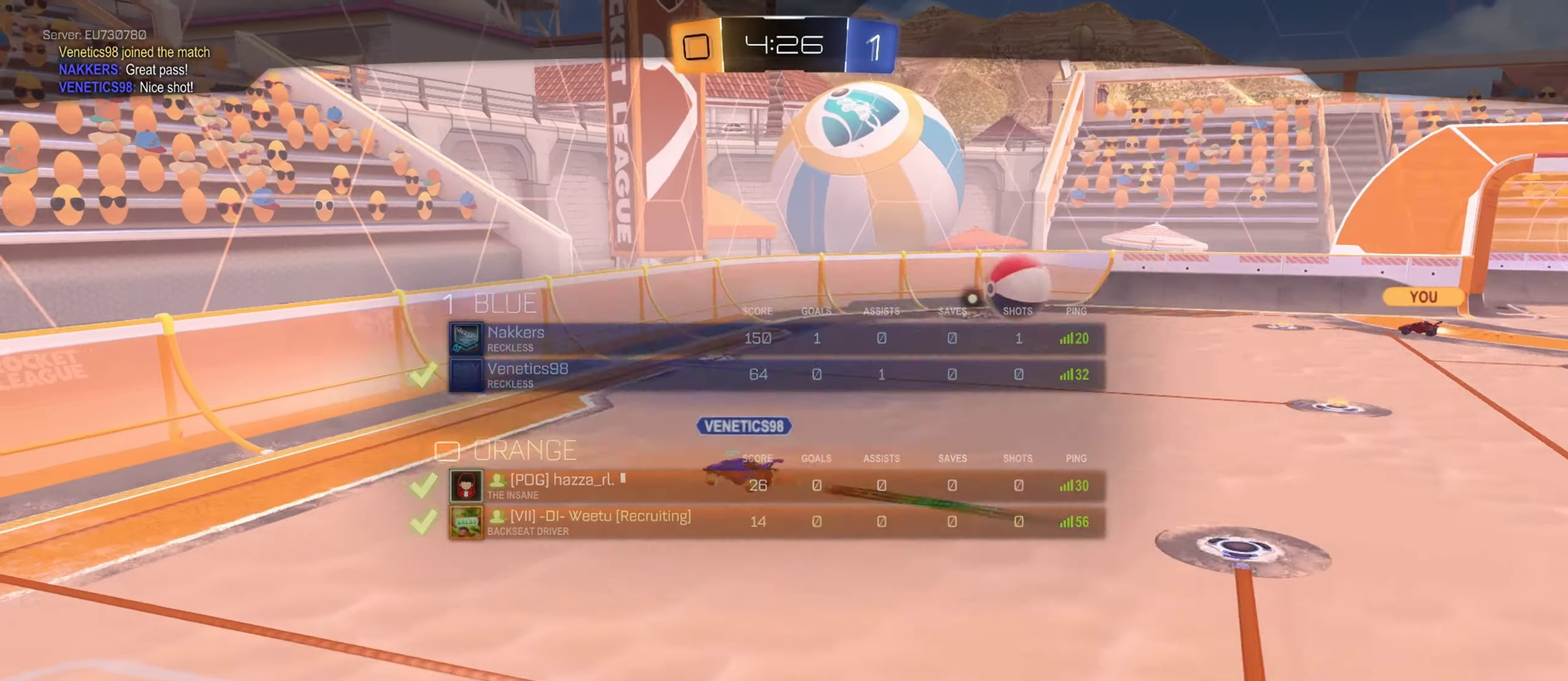
{"buttons": ["R2"], "left_stick": "right", "right_stick": "center", "events": [[333, "R1", "down"], [467, "R1", "up"]]}
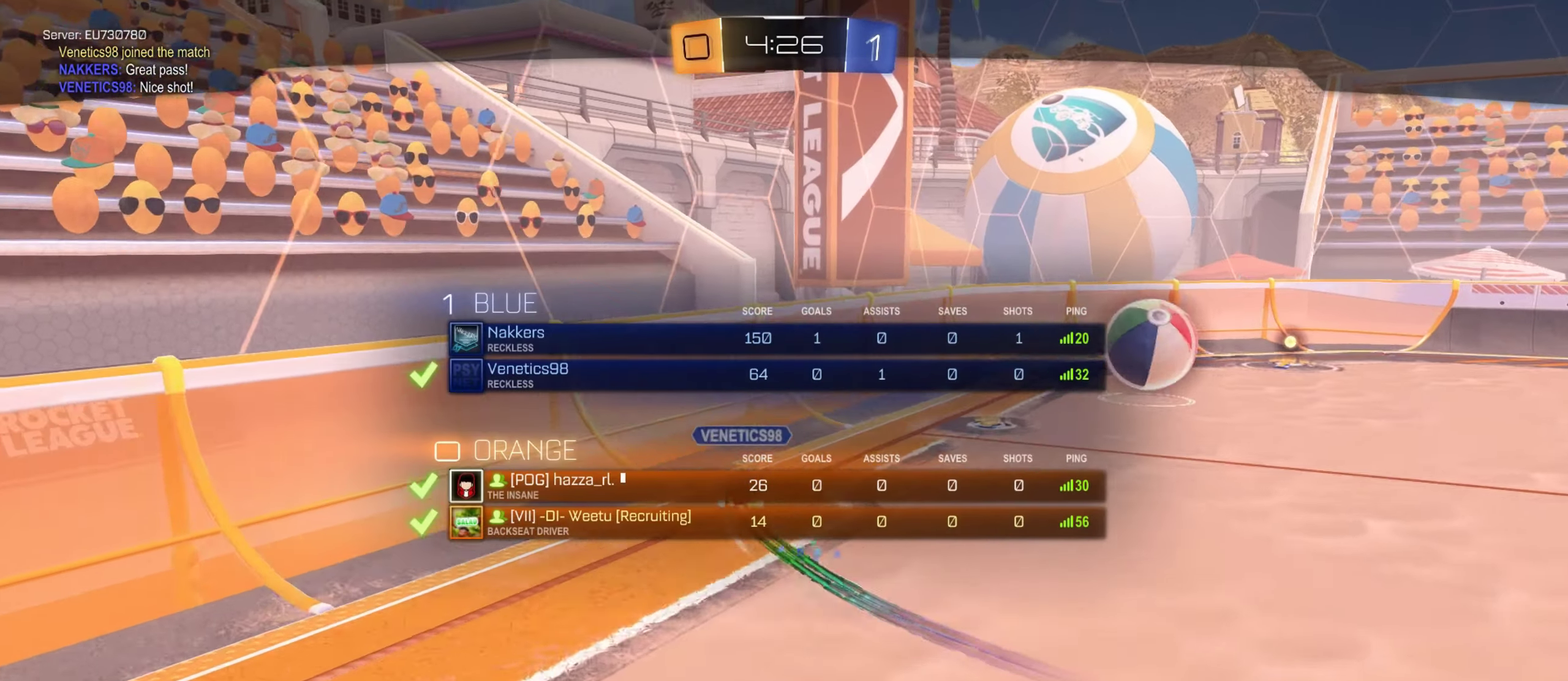
{"buttons": ["CROSS", "R2"], "left_stick": "right", "right_stick": "center", "events": [[417, "CROSS", "down"]]}
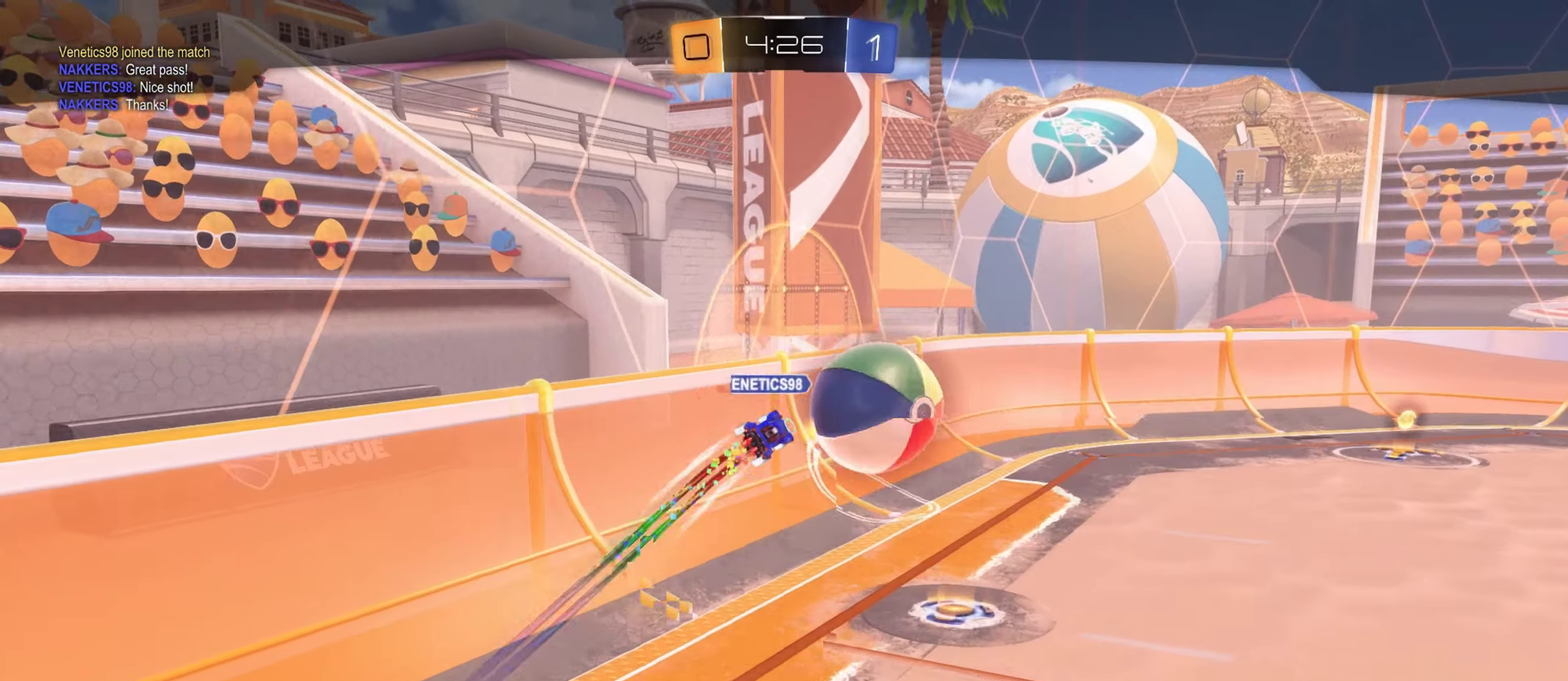
{"buttons": ["R1", "R2"], "left_stick": "right", "right_stick": "center", "events": [[100, "CROSS", "up"], [100, "R1", "down"]]}
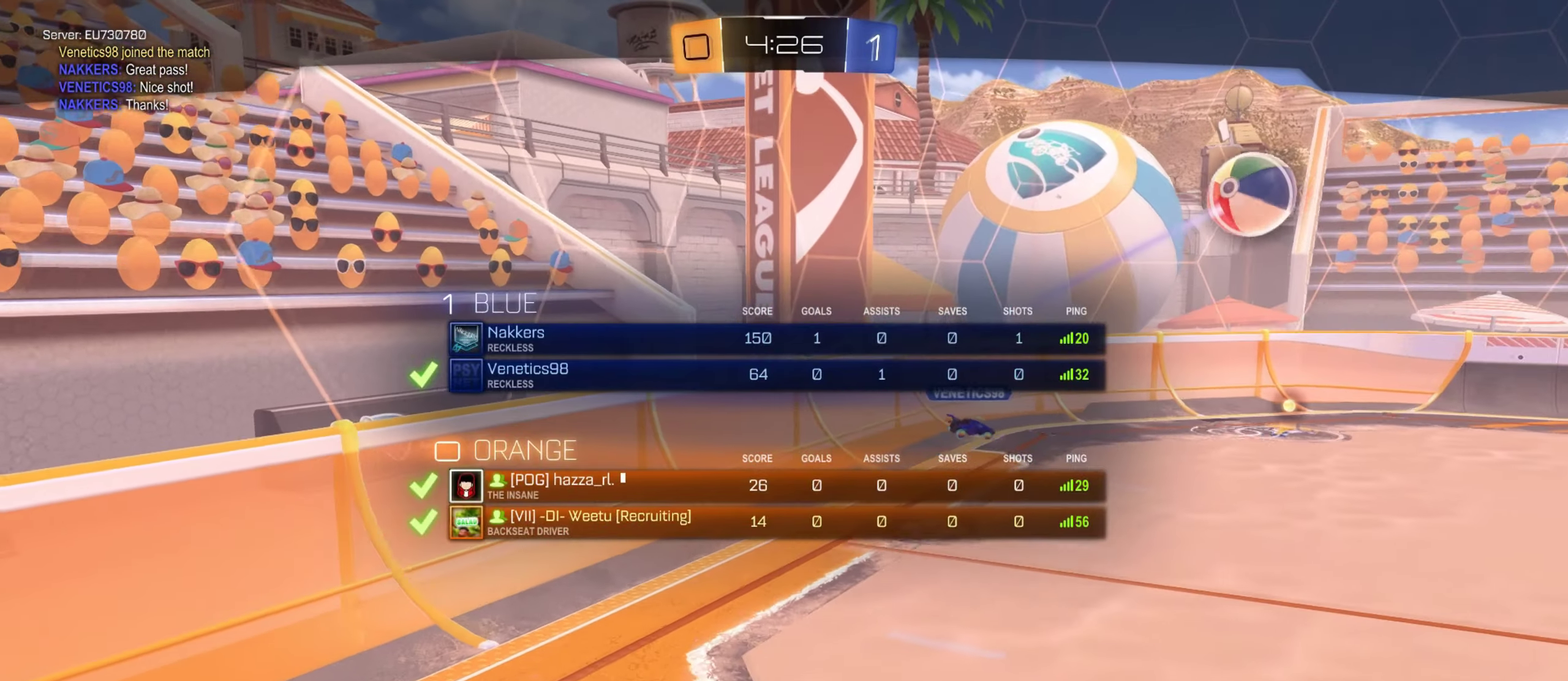
{"buttons": ["R2"], "left_stick": "right", "right_stick": "center", "events": [[83, "R1", "up"]]}
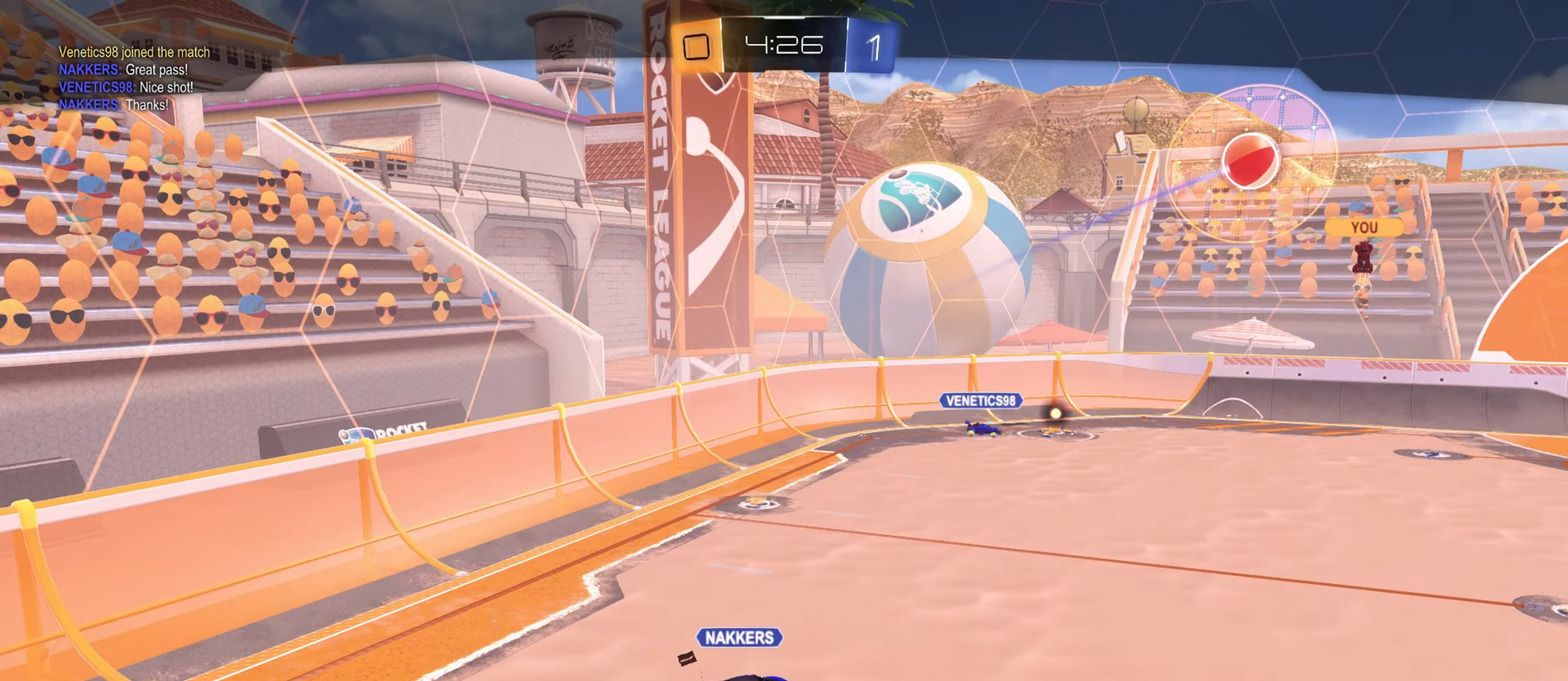
{"buttons": ["R2"], "left_stick": "right", "right_stick": "center", "events": [[317, "R1", "down"], [500, "R1", "up"]]}
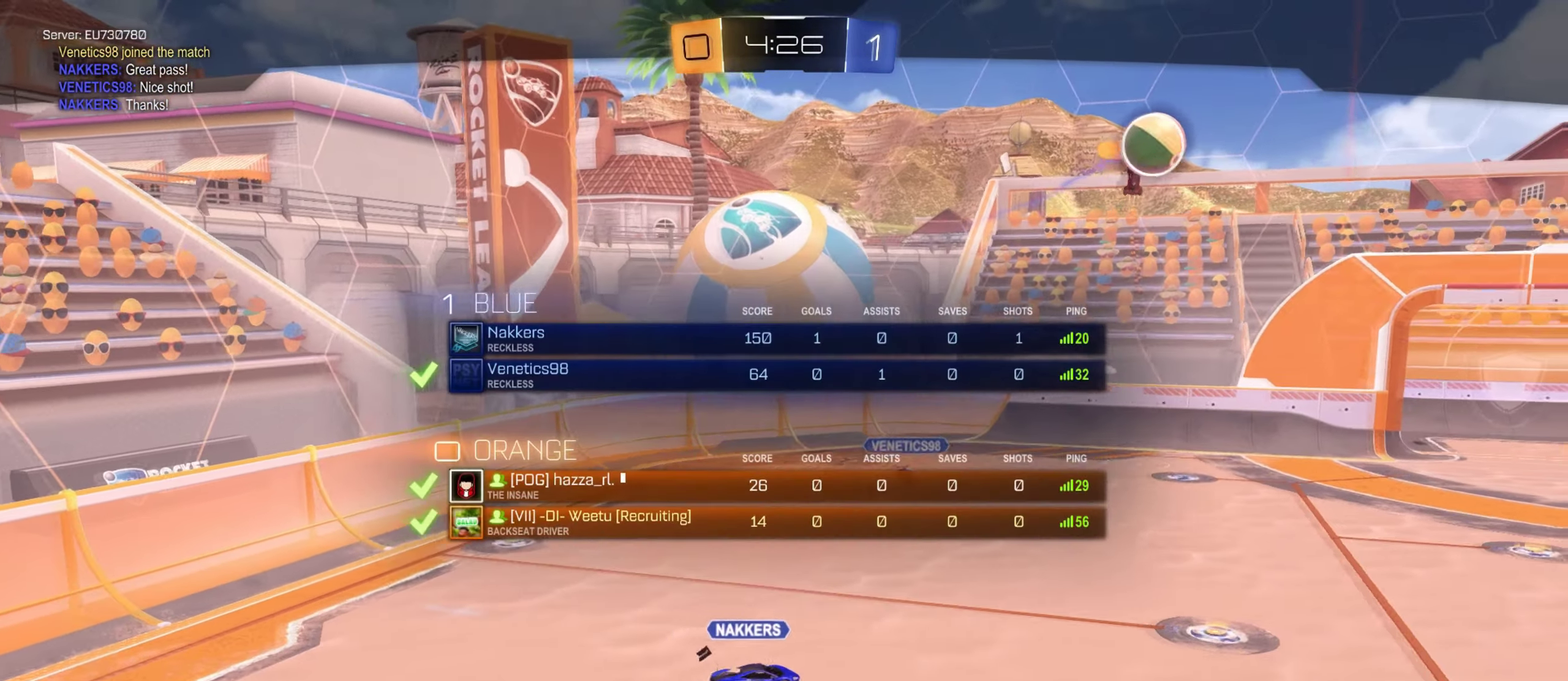
{"buttons": ["R2"], "left_stick": "right", "right_stick": "center", "events": []}
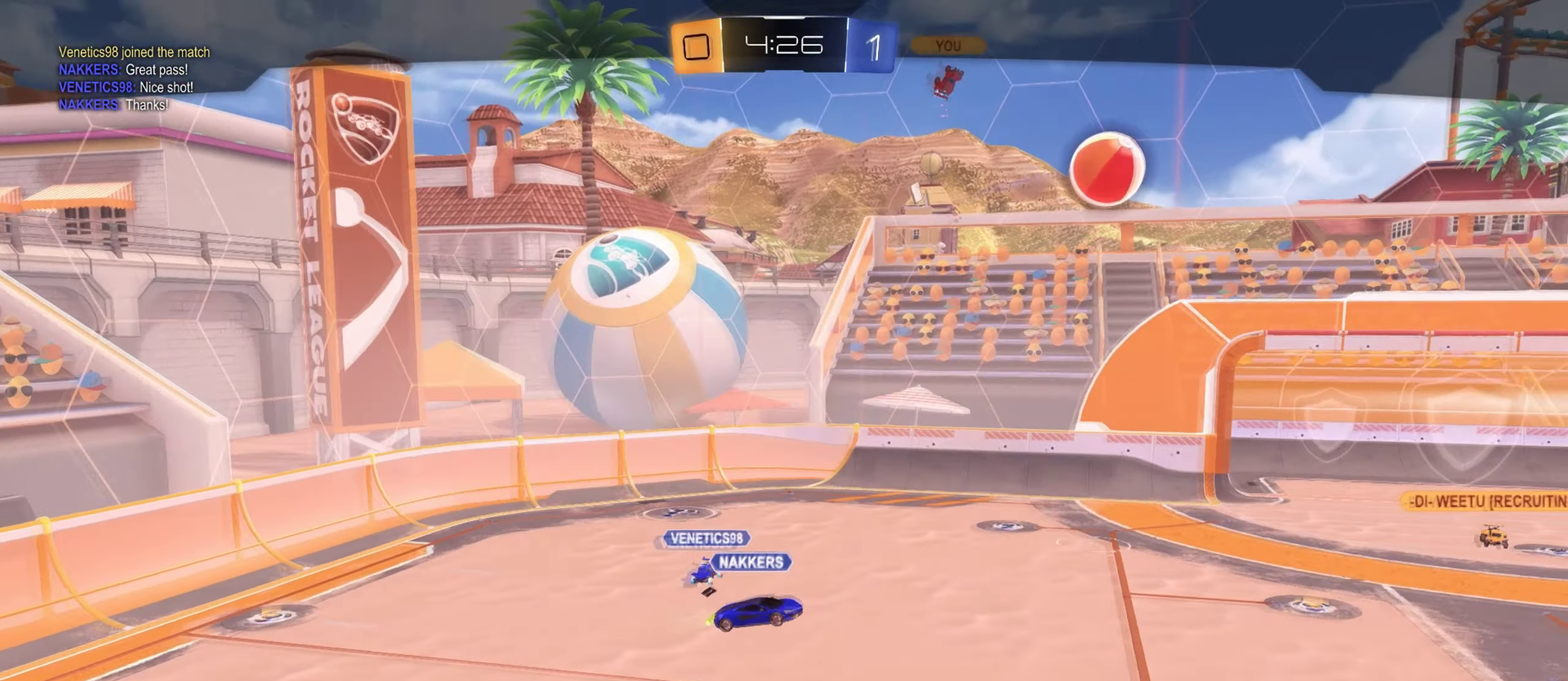
{"buttons": ["R2"], "left_stick": "center", "right_stick": "center", "events": [[167, "left_stick", "down-right"], [334, "left_stick", "center"]]}
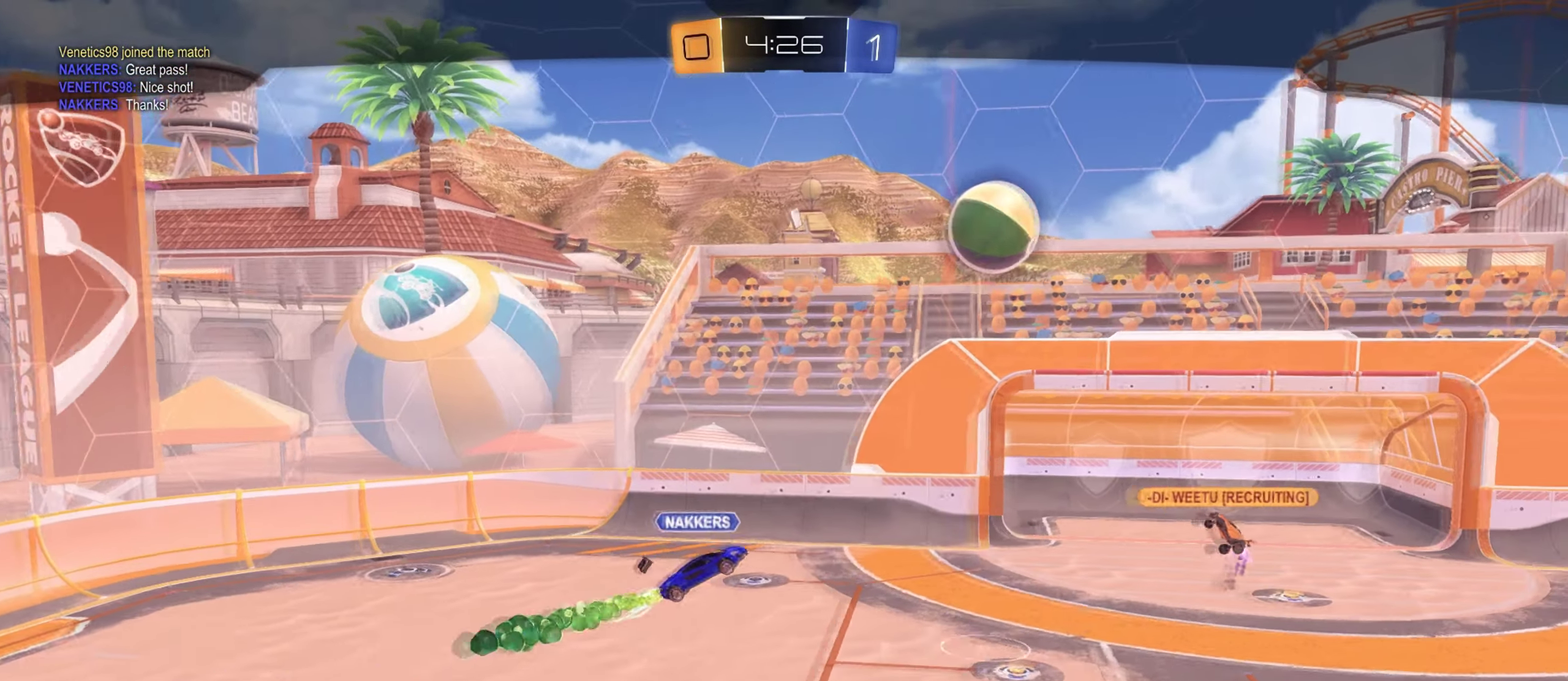
{"buttons": [], "left_stick": "center", "right_stick": "center", "events": [[151, "R2", "up"]]}
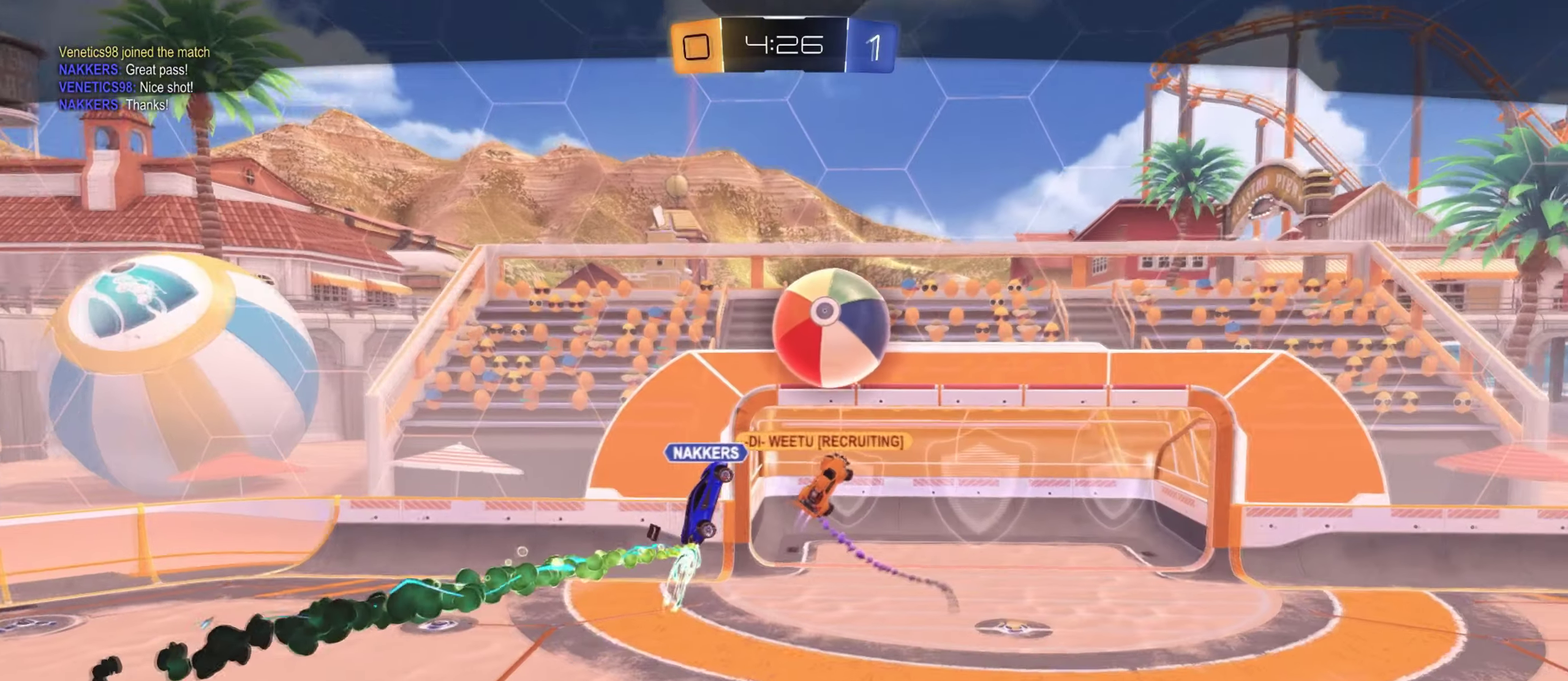
{"buttons": ["R1"], "left_stick": "center", "right_stick": "center", "events": [[234, "R1", "down"]]}
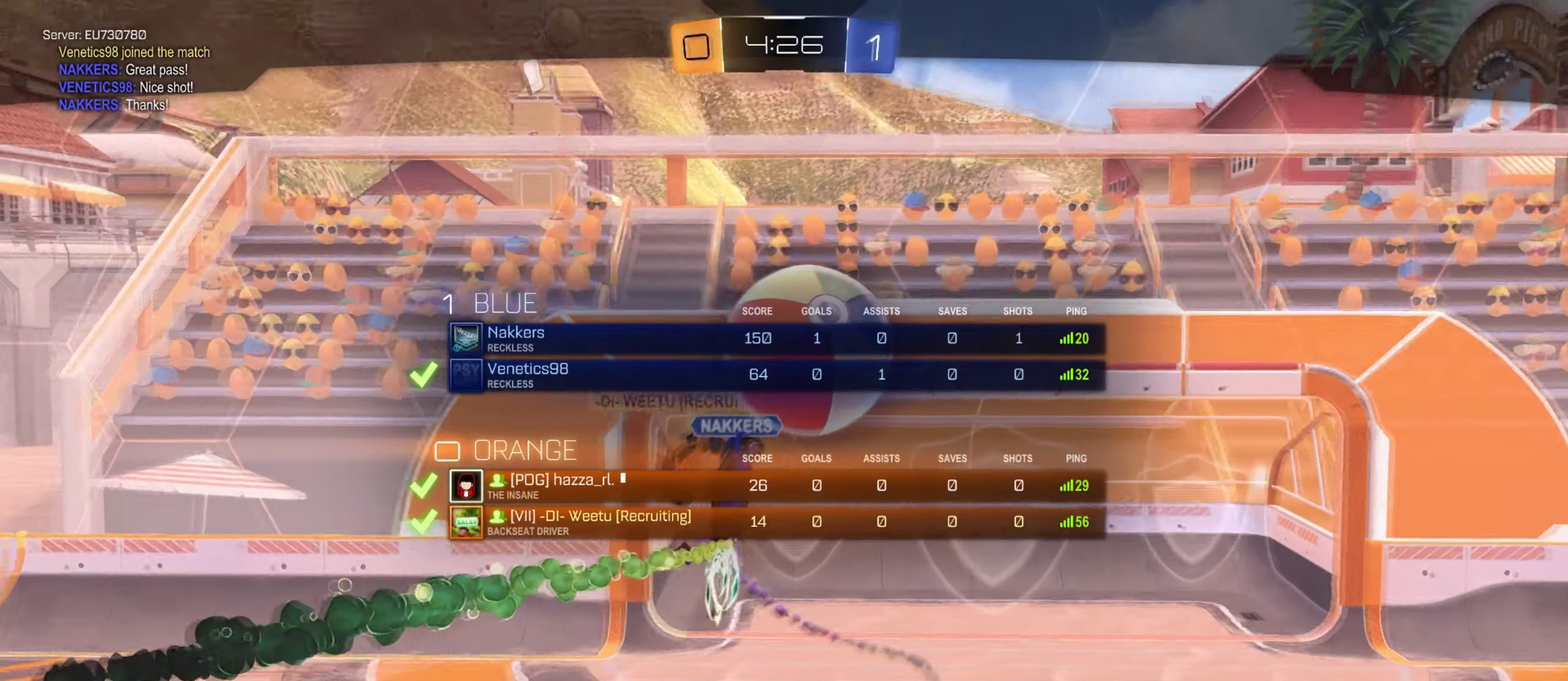
{"buttons": ["CROSS", "R1"], "left_stick": "center", "right_stick": "center", "events": [[450, "CROSS", "down"]]}
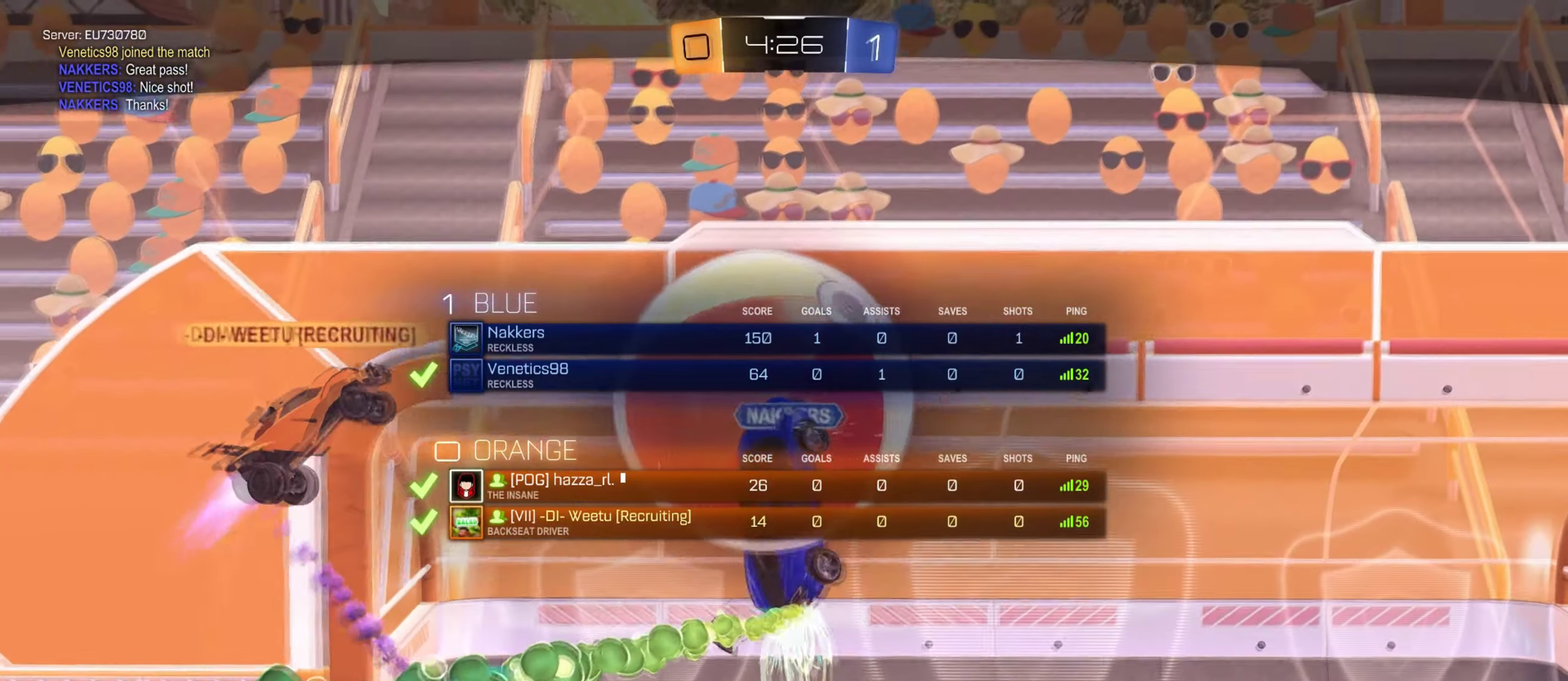
{"buttons": ["R1"], "left_stick": "center", "right_stick": "center", "events": [[284, "CROSS", "up"]]}
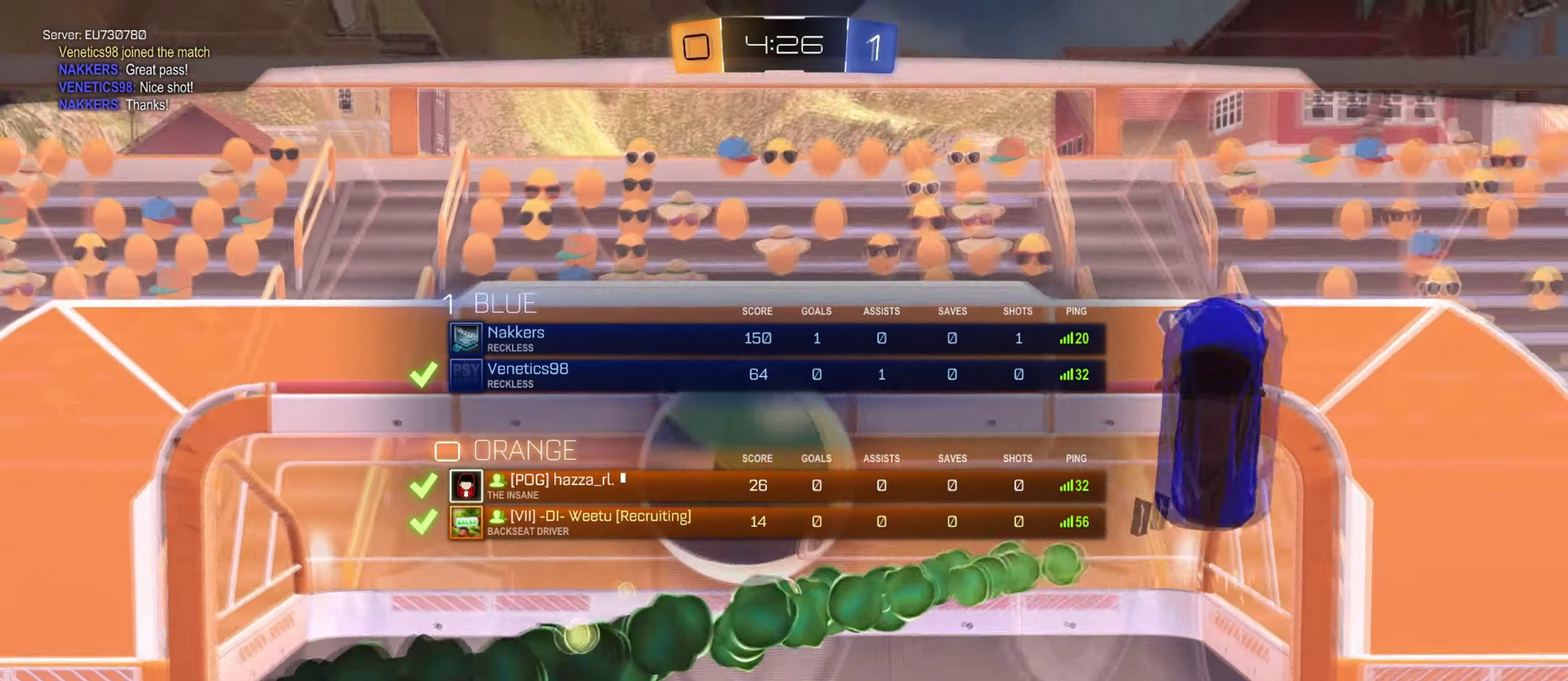
{"buttons": ["R1"], "left_stick": "center", "right_stick": "center", "events": []}
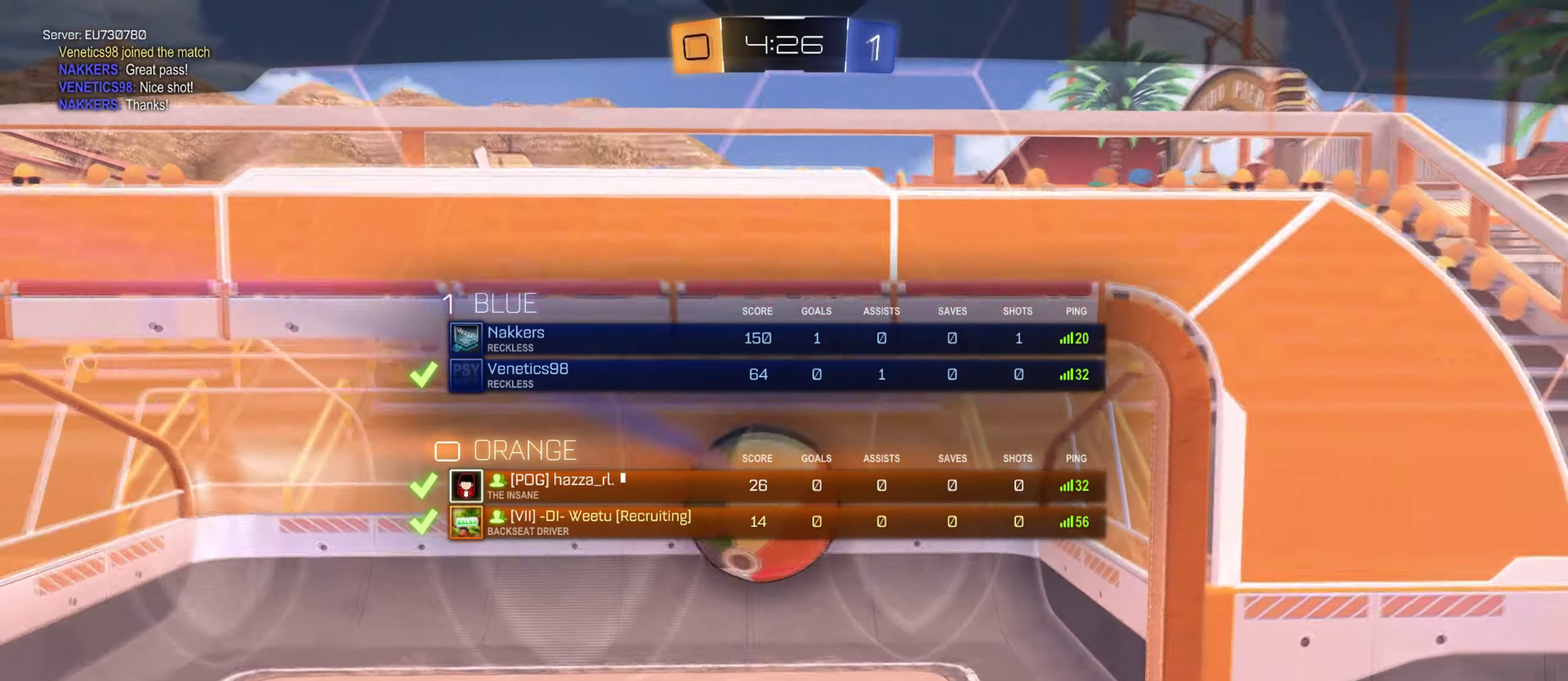
{"buttons": [], "left_stick": "center", "right_stick": "center", "events": [[67, "R1", "up"], [150, "right_stick", "down-left"], [167, "R1", "down"], [267, "R1", "up"], [401, "right_stick", "center"]]}
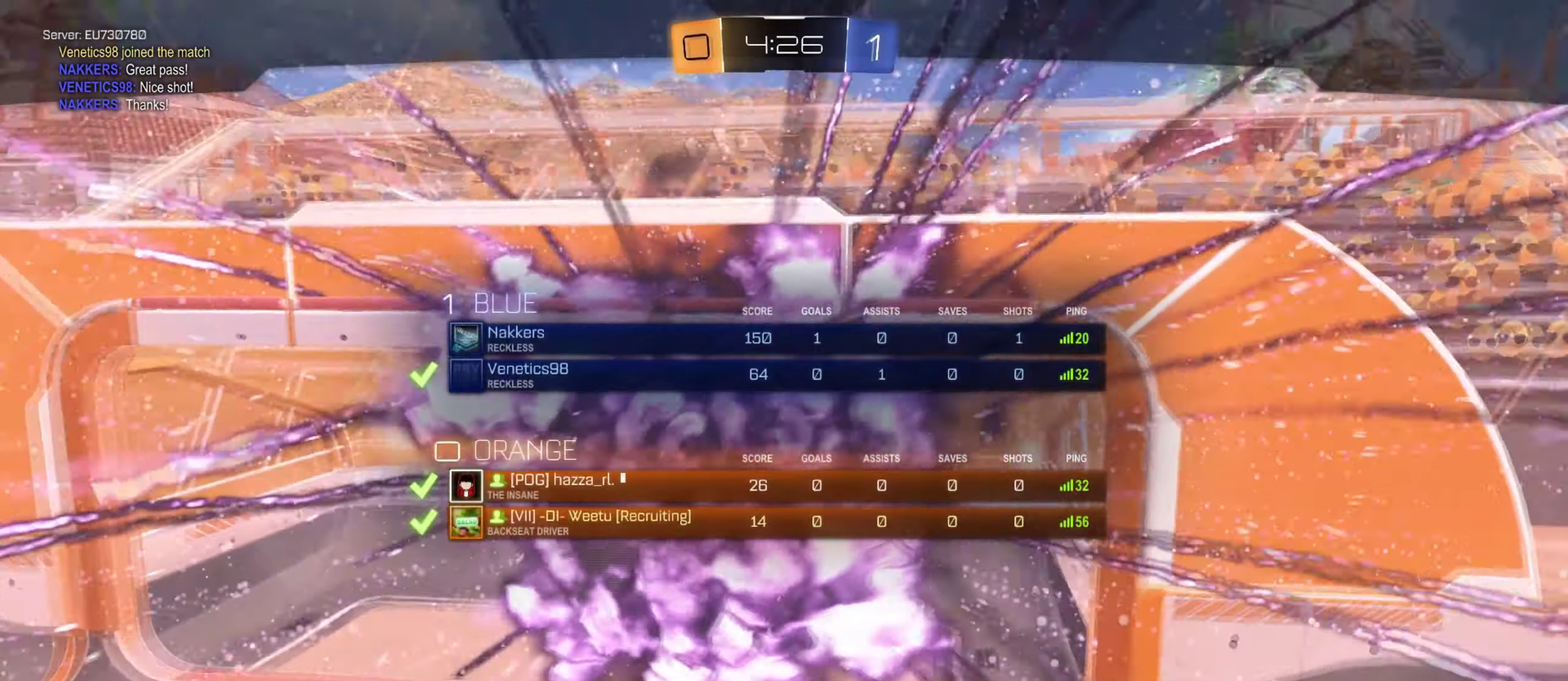
{"buttons": [], "left_stick": "center", "right_stick": "center", "events": []}